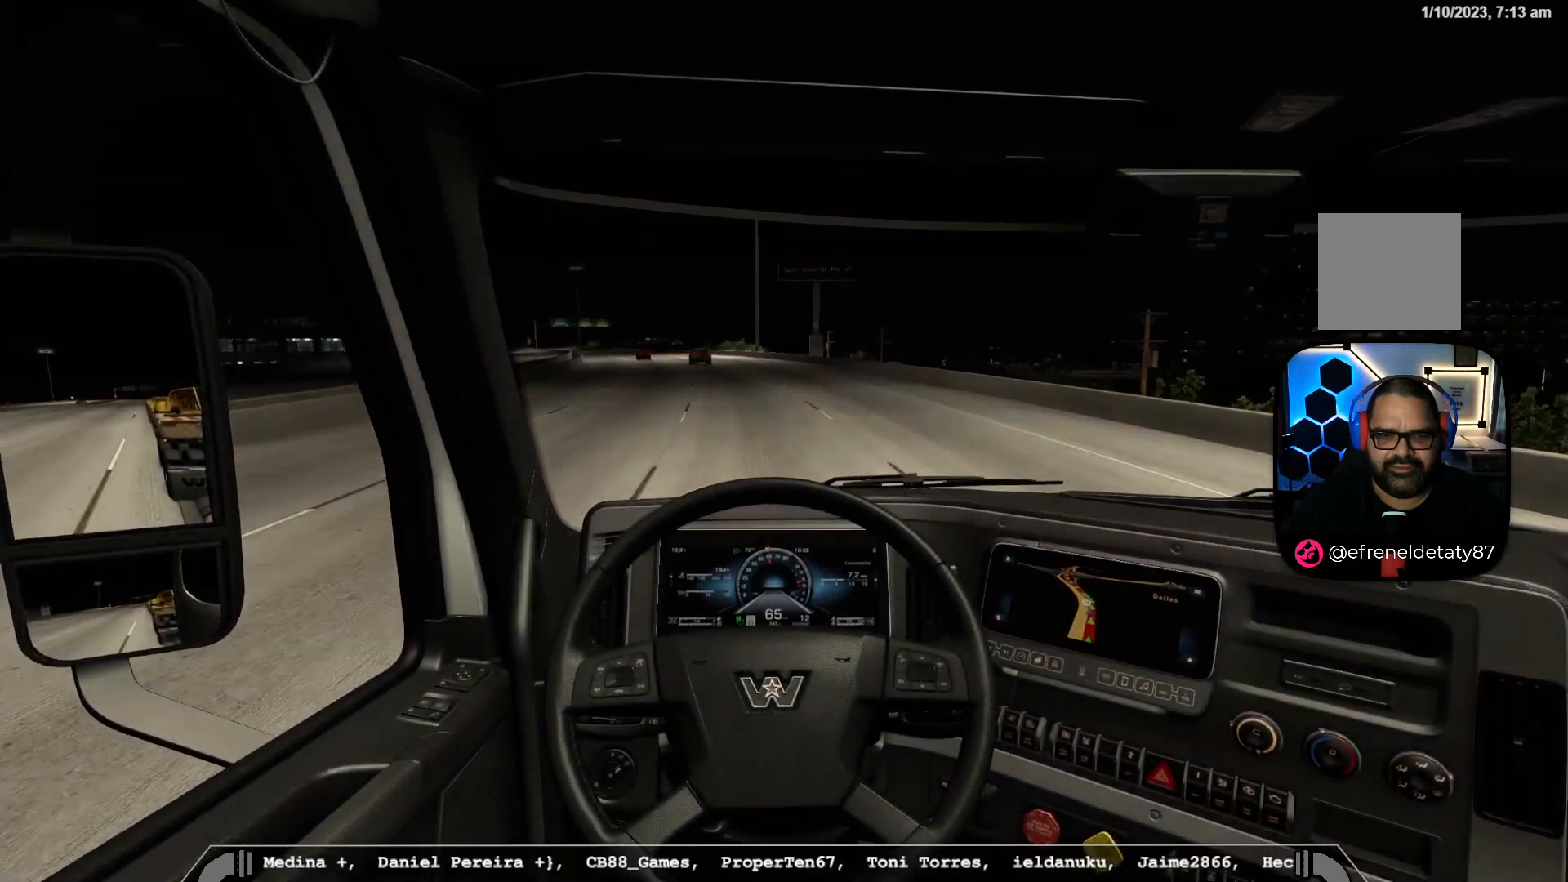
Gameplay with a controller (Xbox layout); each line is a JSON object with the inputs held at the frame after it. "events" lists button and stick changes between this image and that frame as [ms after this image, input, new state], when the widget could be followed in between.
{"buttons": [], "left_stick": "left", "right_stick": "center", "events": [[67, "left_stick", "left"]]}
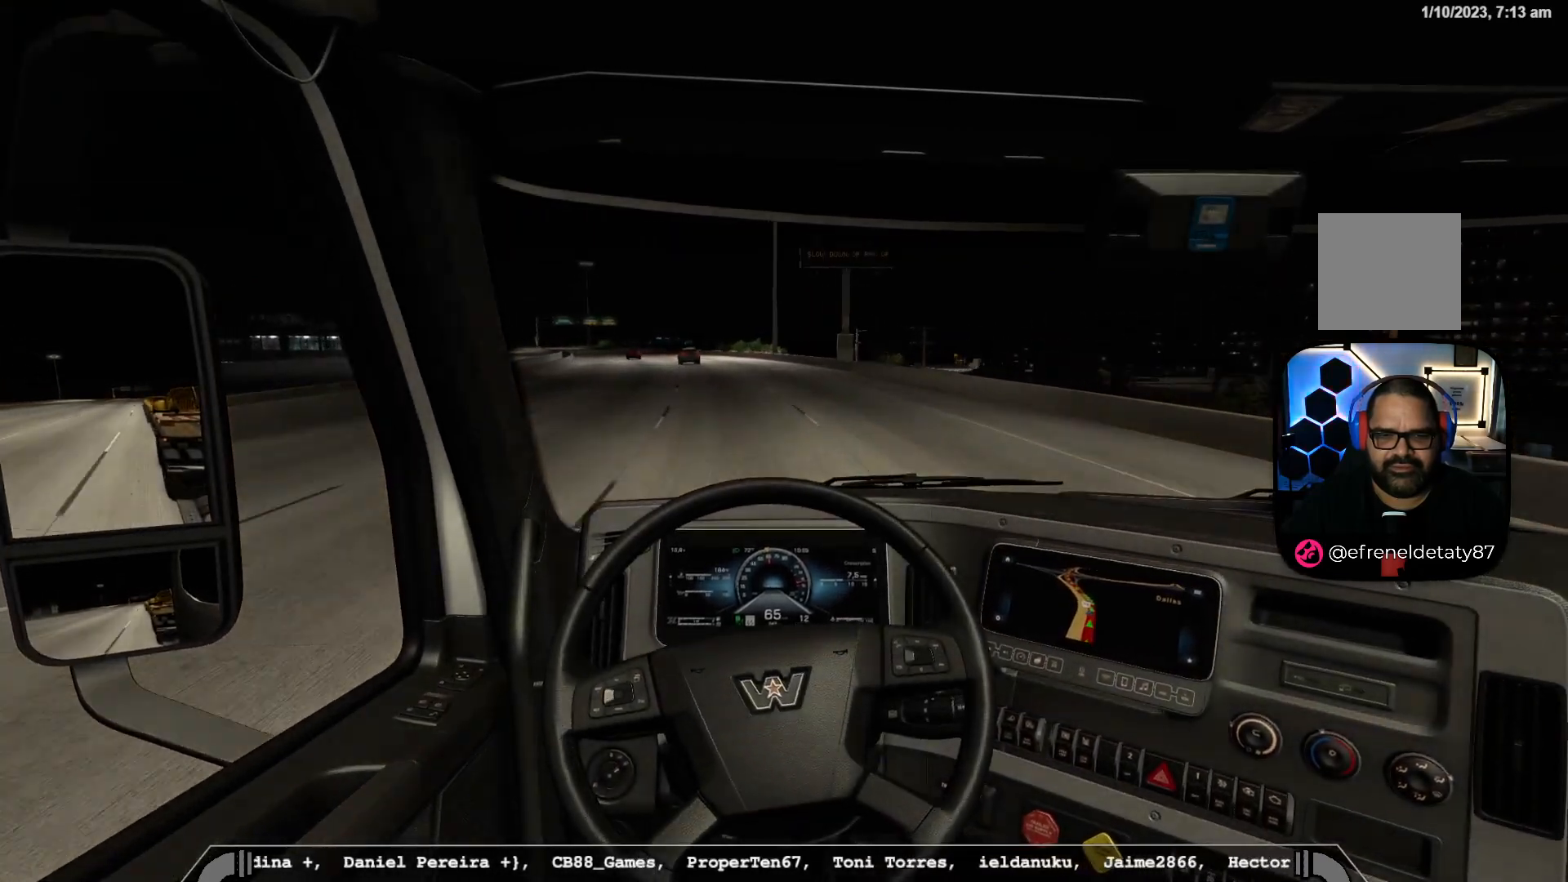
{"buttons": [], "left_stick": "center", "right_stick": "center", "events": [[200, "L2", "down"], [417, "left_stick", "center"], [467, "L2", "up"]]}
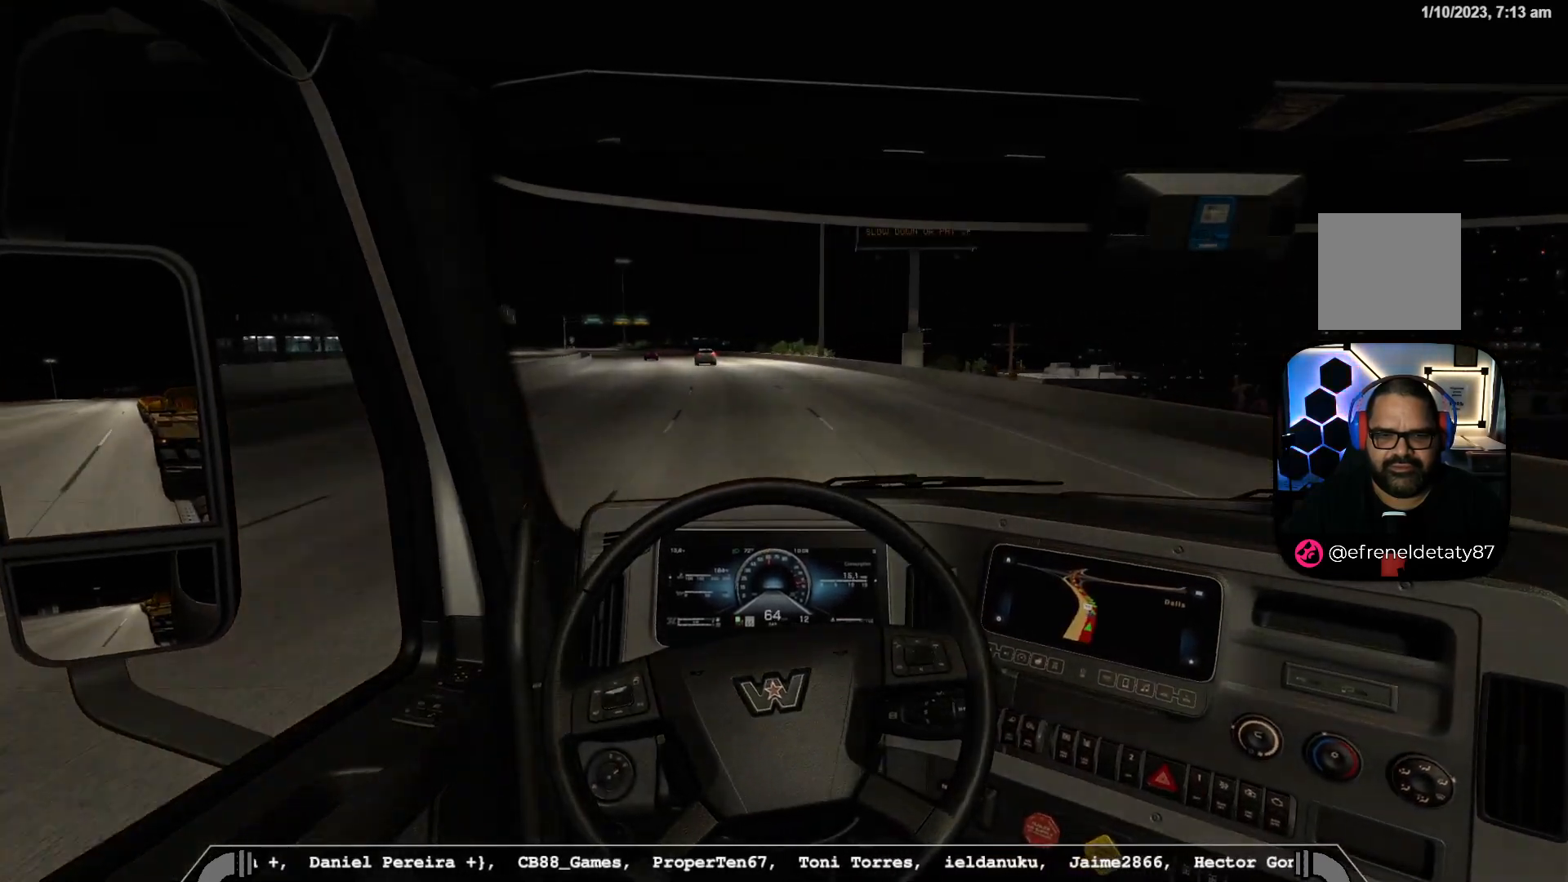
{"buttons": [], "left_stick": "left", "right_stick": "center", "events": [[433, "left_stick", "left"]]}
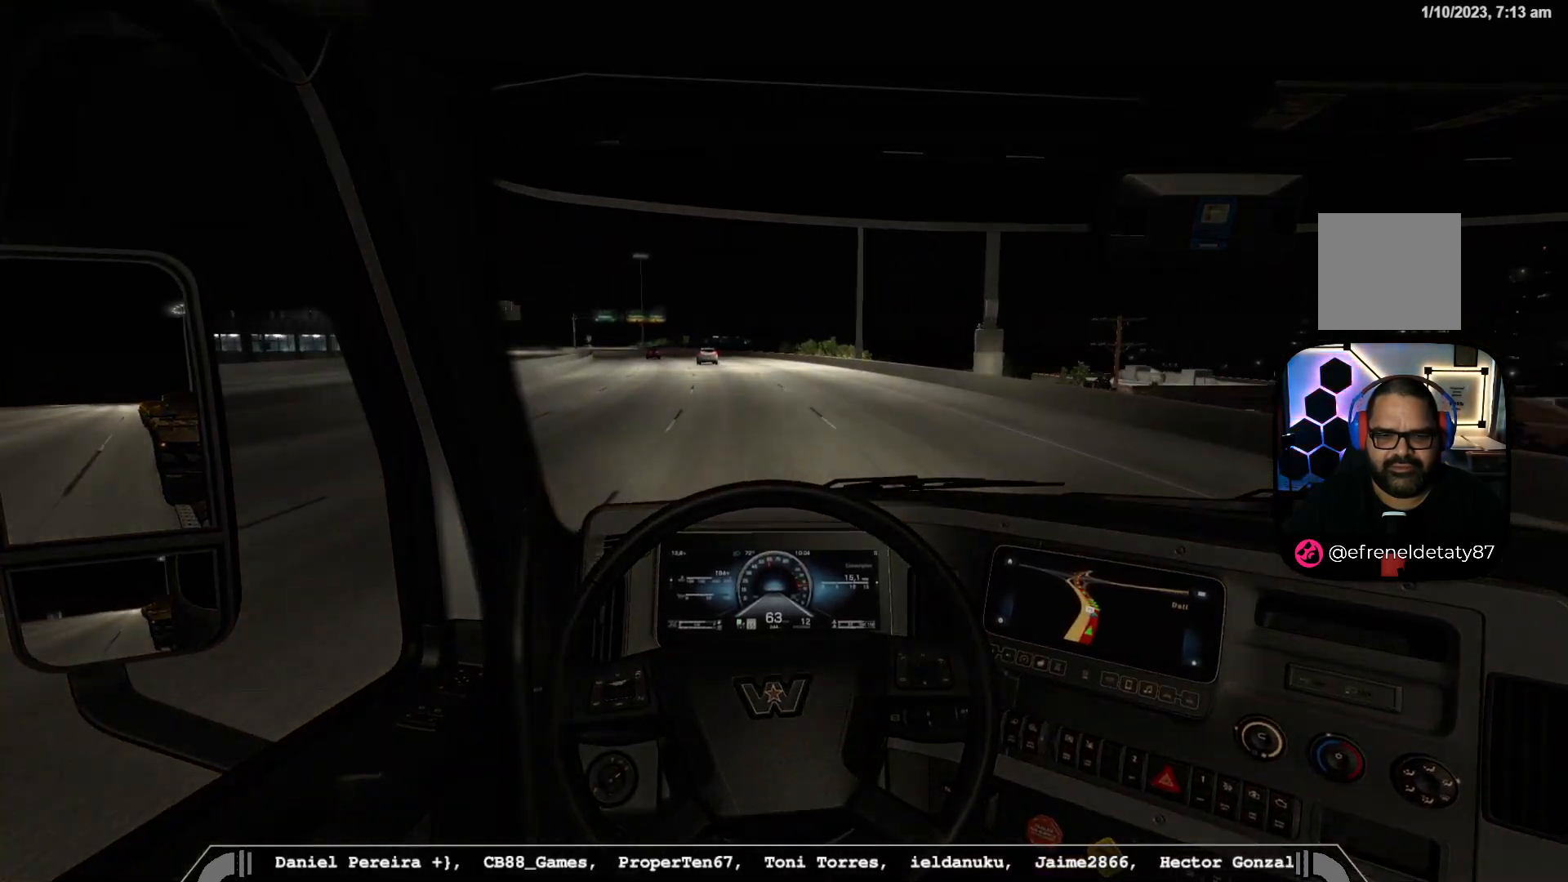
{"buttons": [], "left_stick": "left", "right_stick": "center", "events": []}
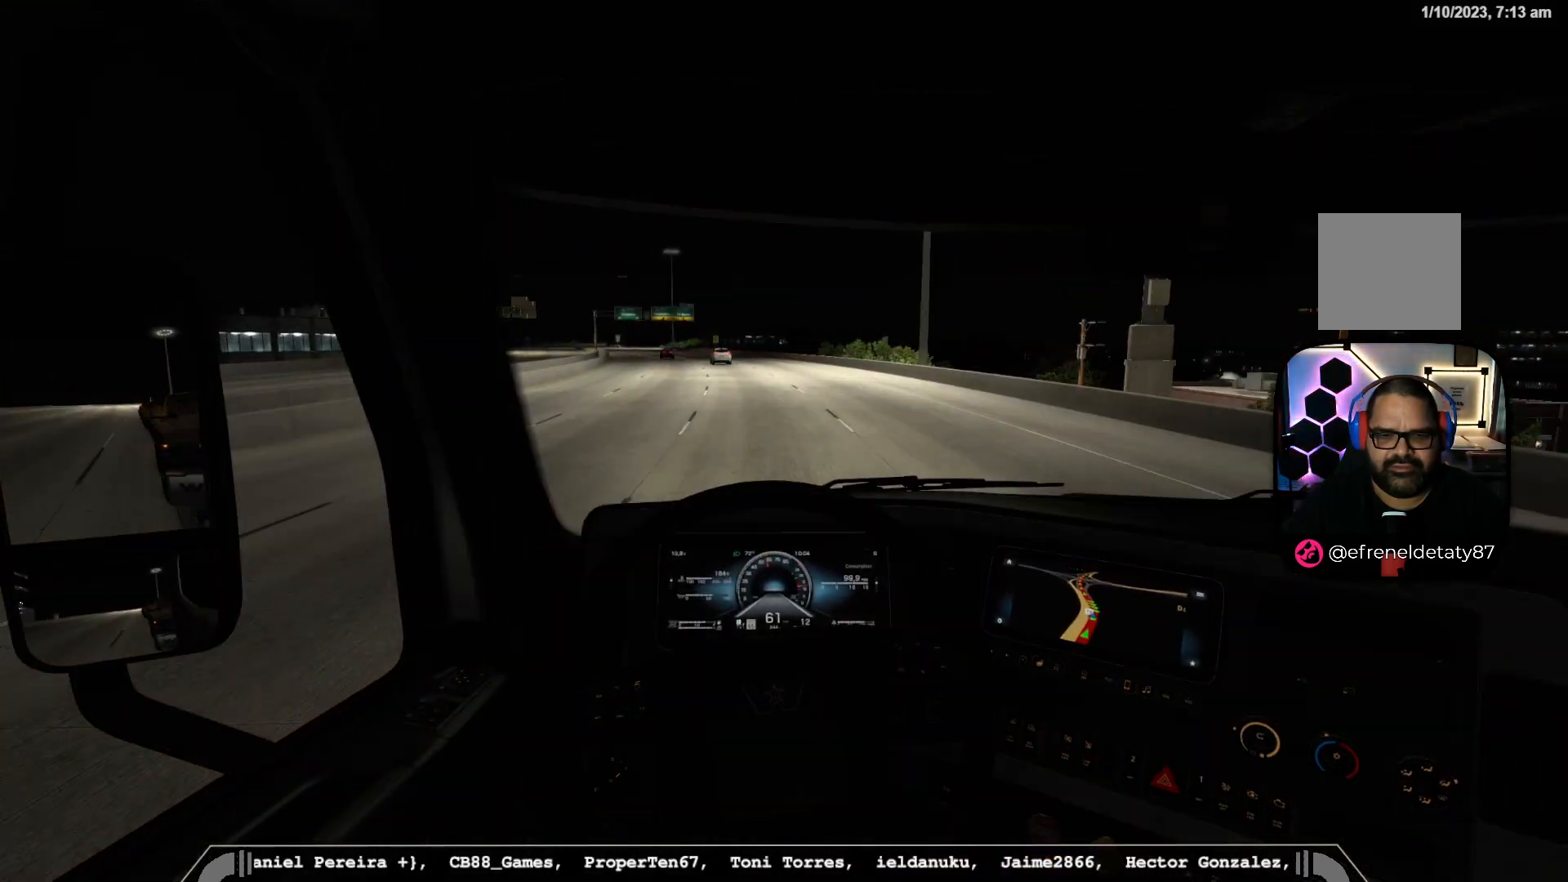
{"buttons": [], "left_stick": "center", "right_stick": "center", "events": [[83, "left_stick", "center"]]}
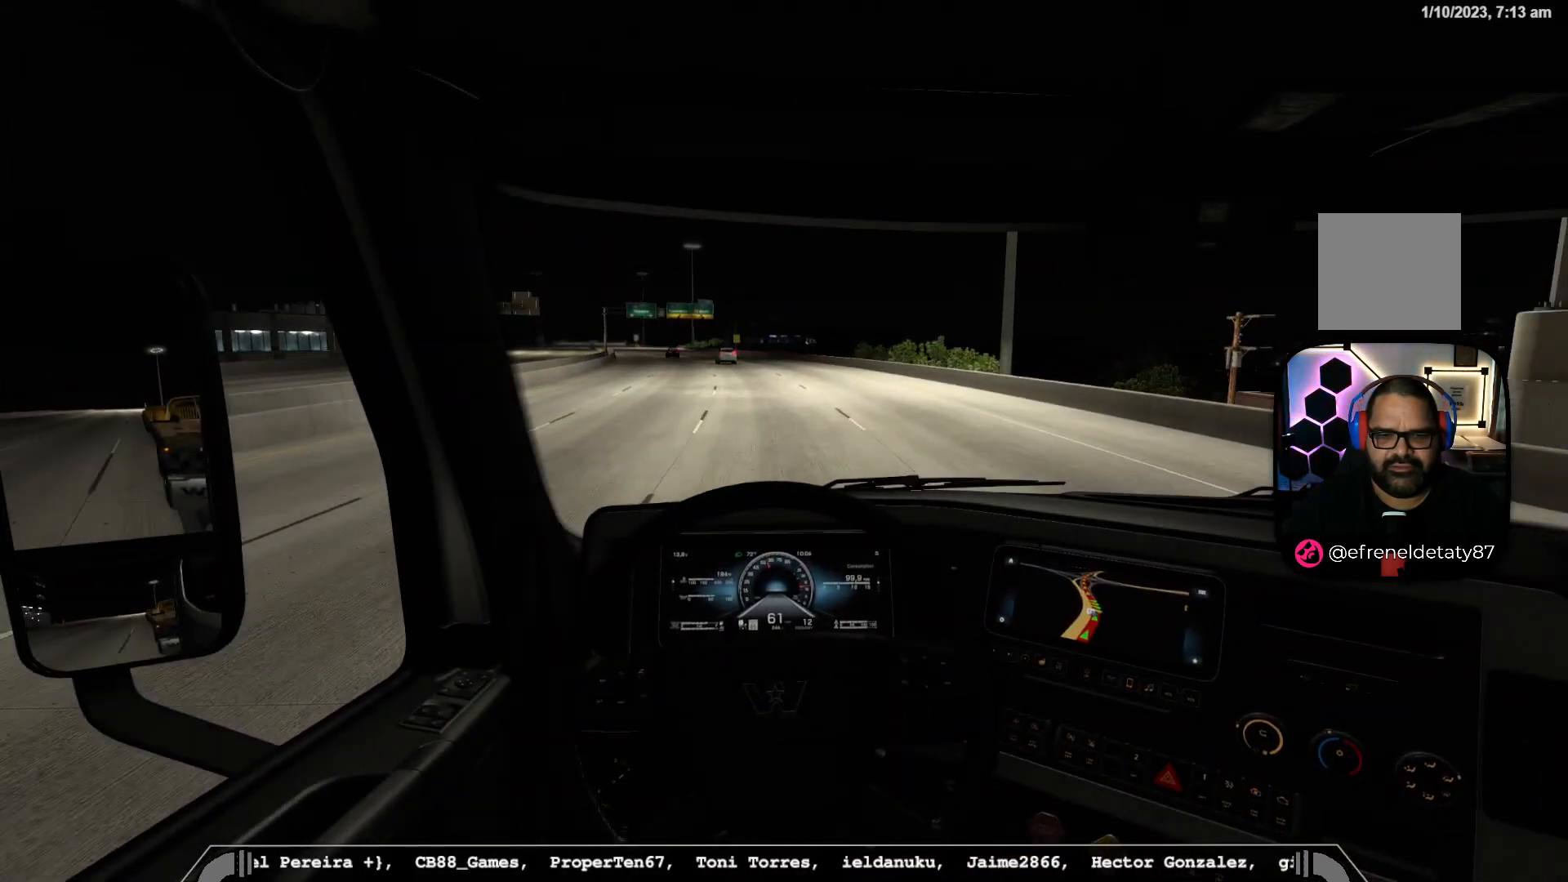
{"buttons": [], "left_stick": "center", "right_stick": "center", "events": [[367, "DPAD_DOWN", "down"], [483, "DPAD_DOWN", "up"]]}
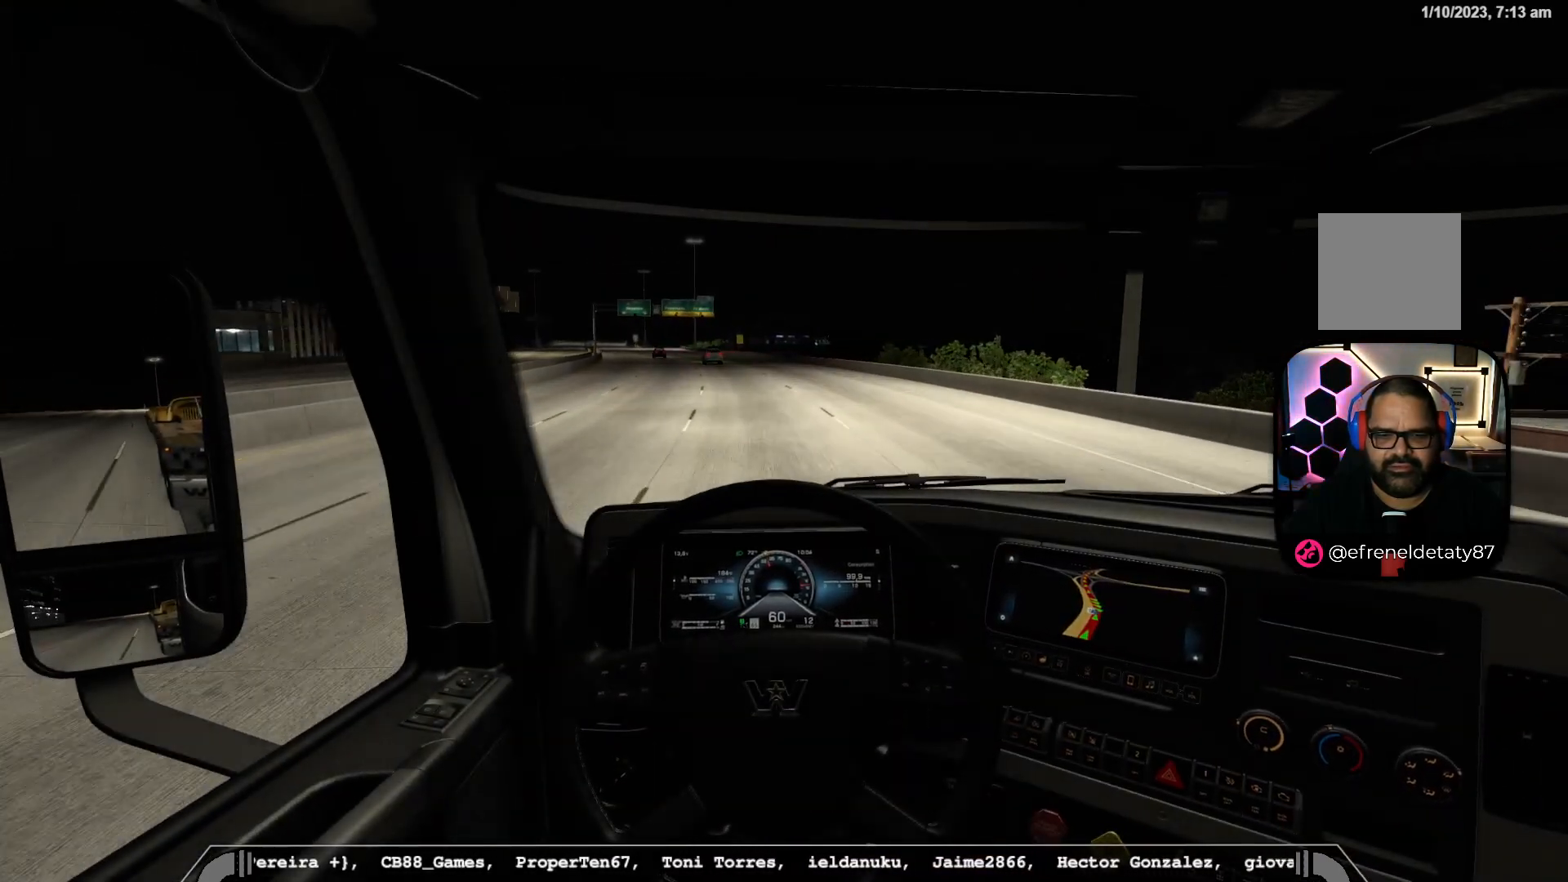
{"buttons": [], "left_stick": "center", "right_stick": "center", "events": [[217, "left_stick", "left"], [383, "left_stick", "center"]]}
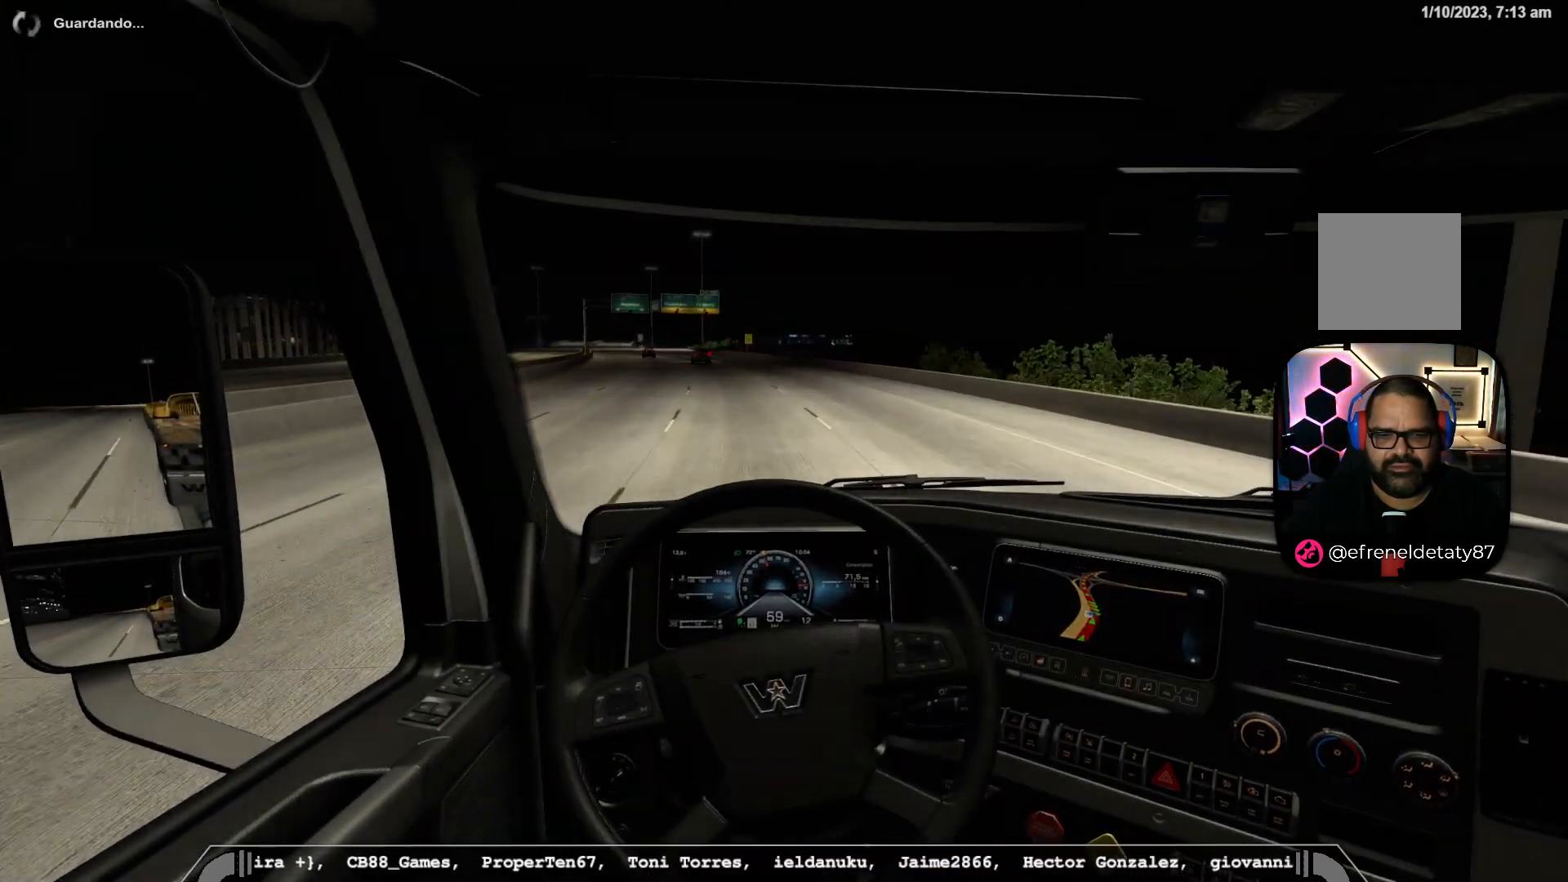
{"buttons": [], "left_stick": "left", "right_stick": "center", "events": [[350, "left_stick", "left"]]}
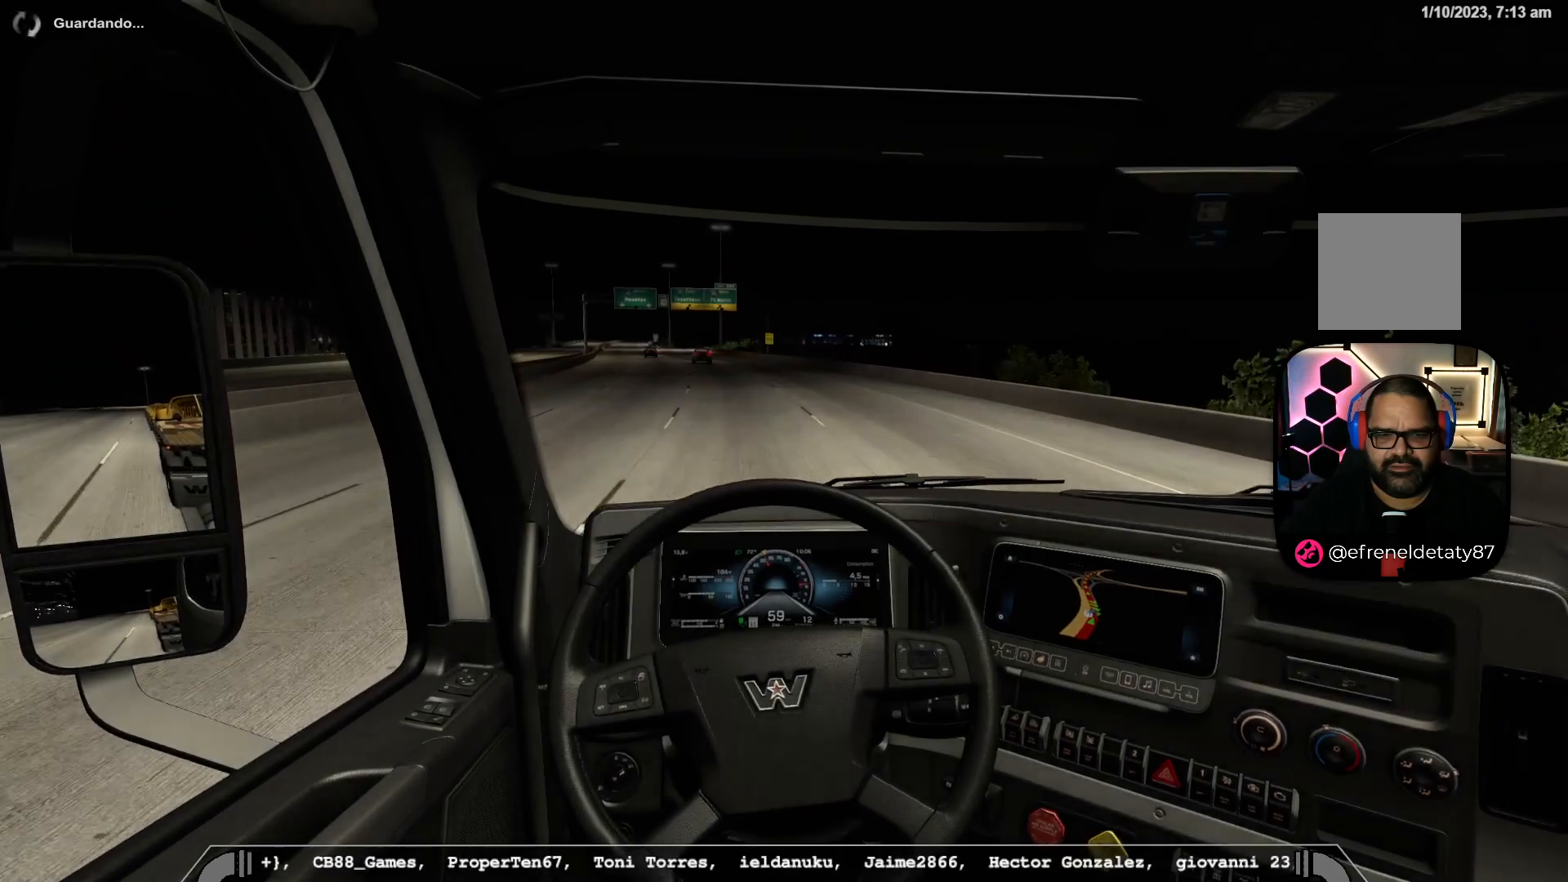
{"buttons": [], "left_stick": "left", "right_stick": "center", "events": []}
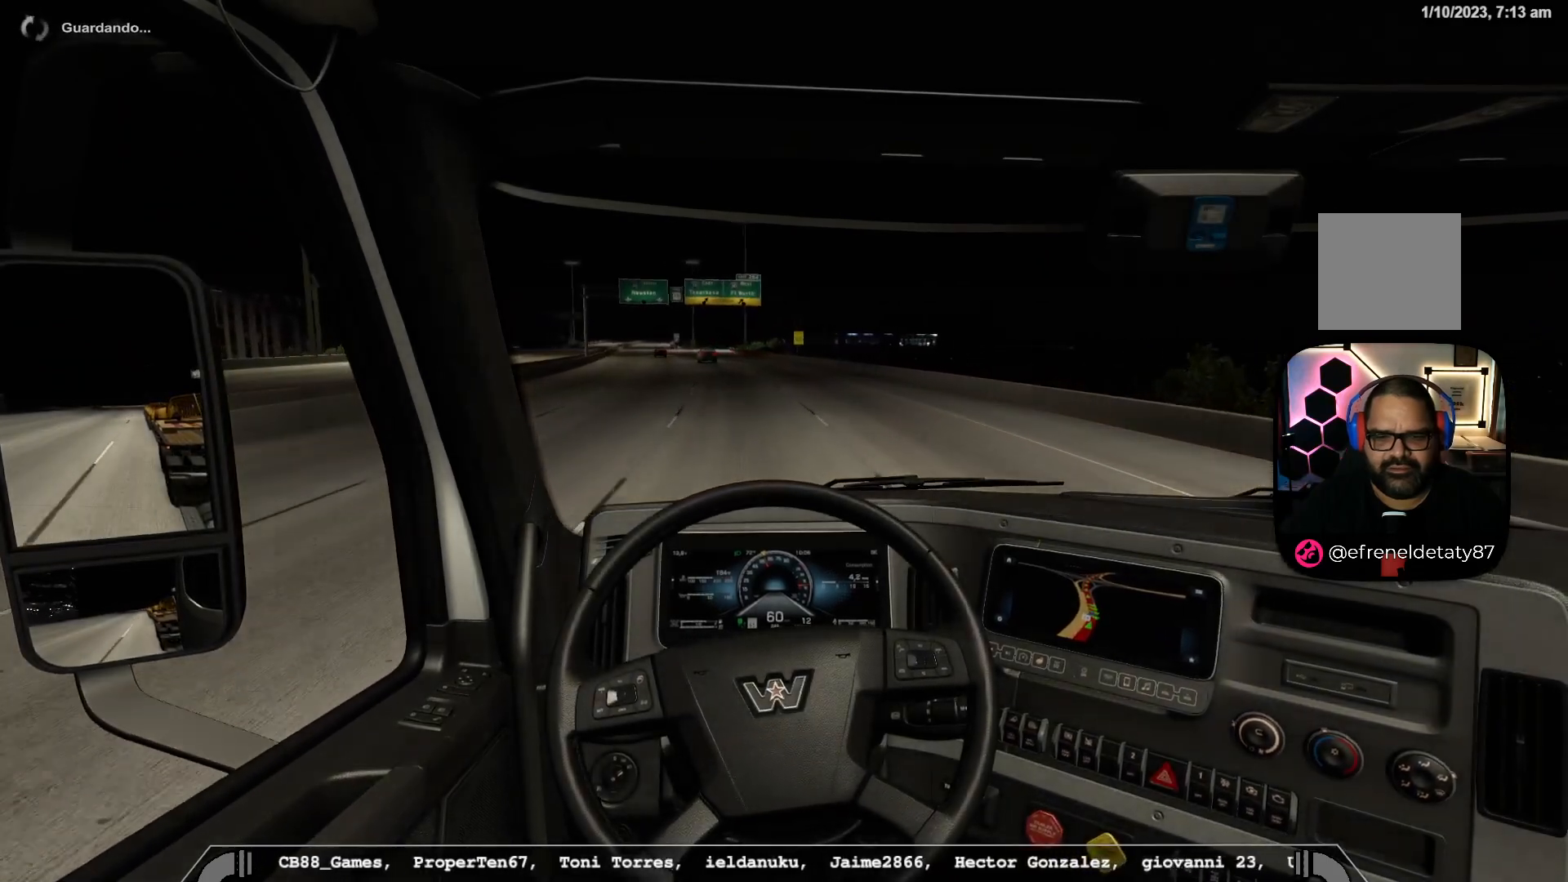
{"buttons": [], "left_stick": "center", "right_stick": "center", "events": [[317, "left_stick", "center"]]}
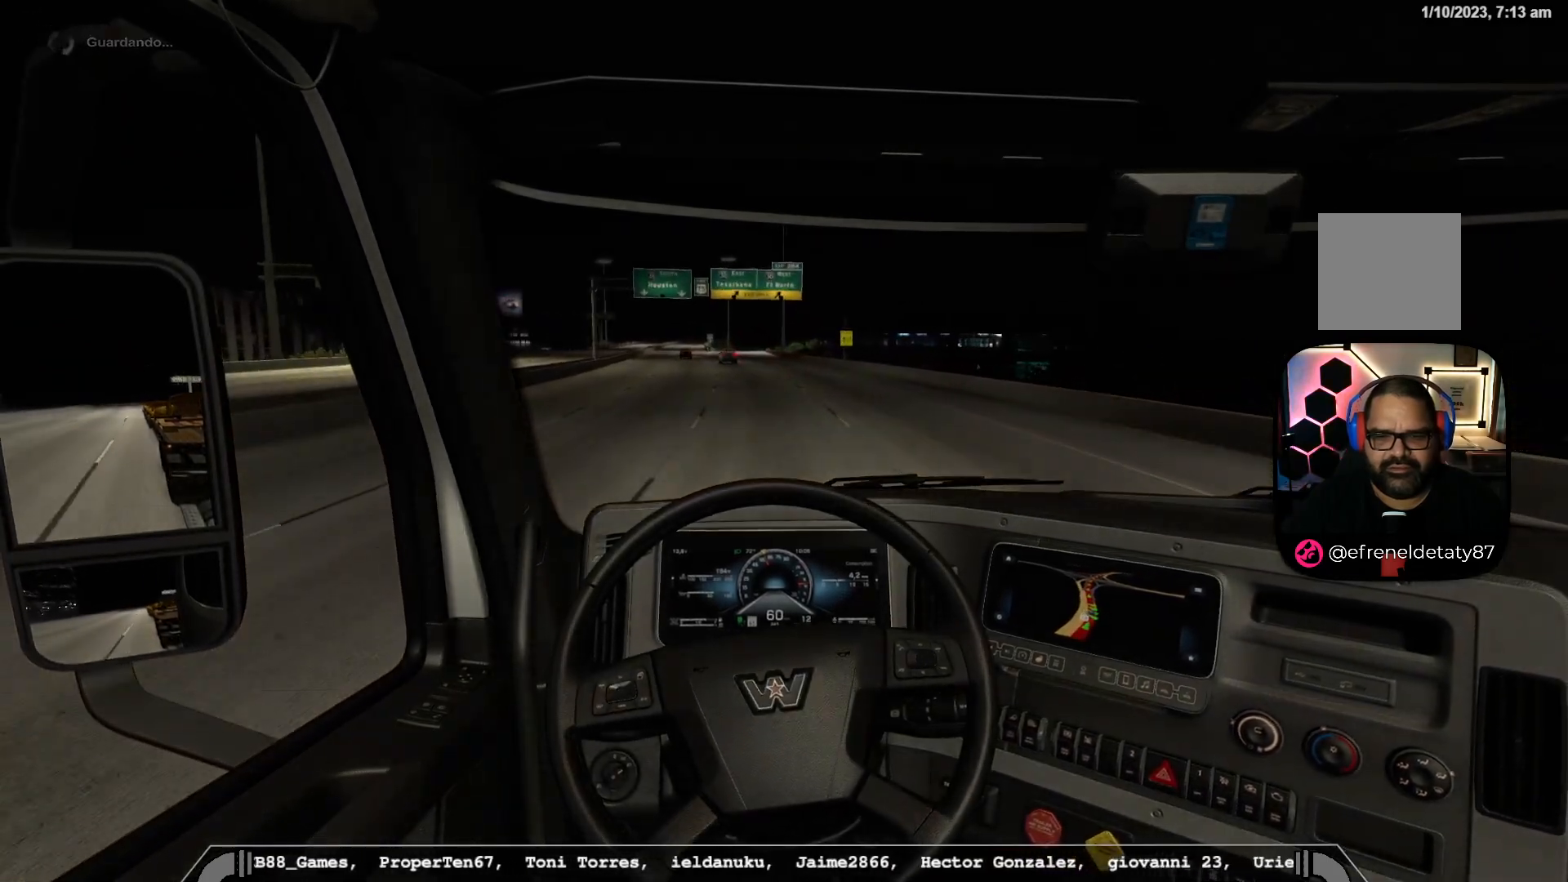
{"buttons": [], "left_stick": "center", "right_stick": "center", "events": []}
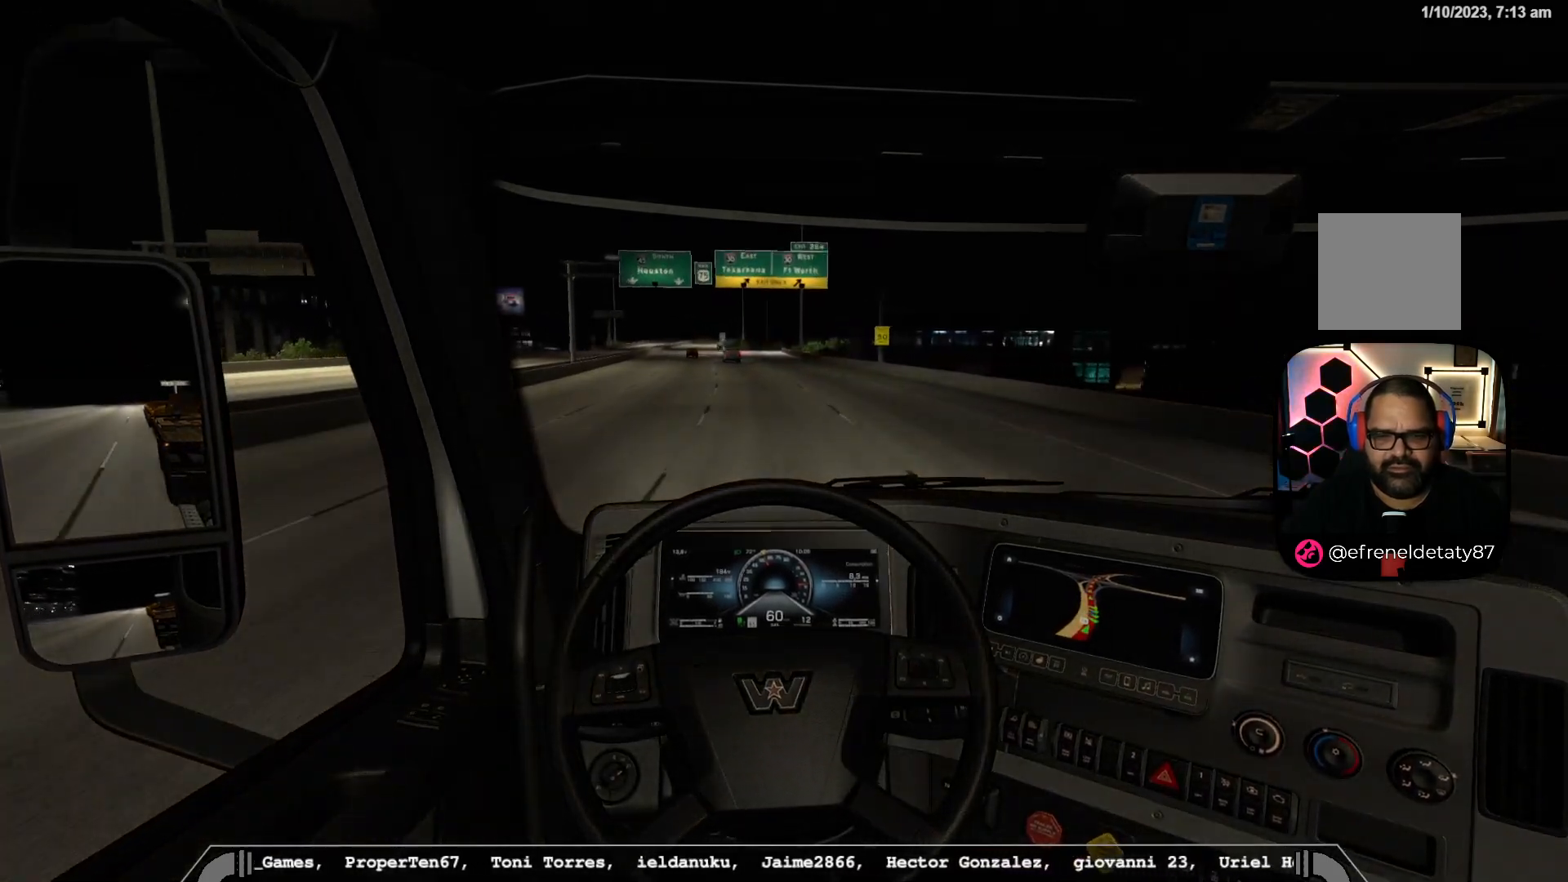
{"buttons": [], "left_stick": "left", "right_stick": "center", "events": [[450, "left_stick", "left"]]}
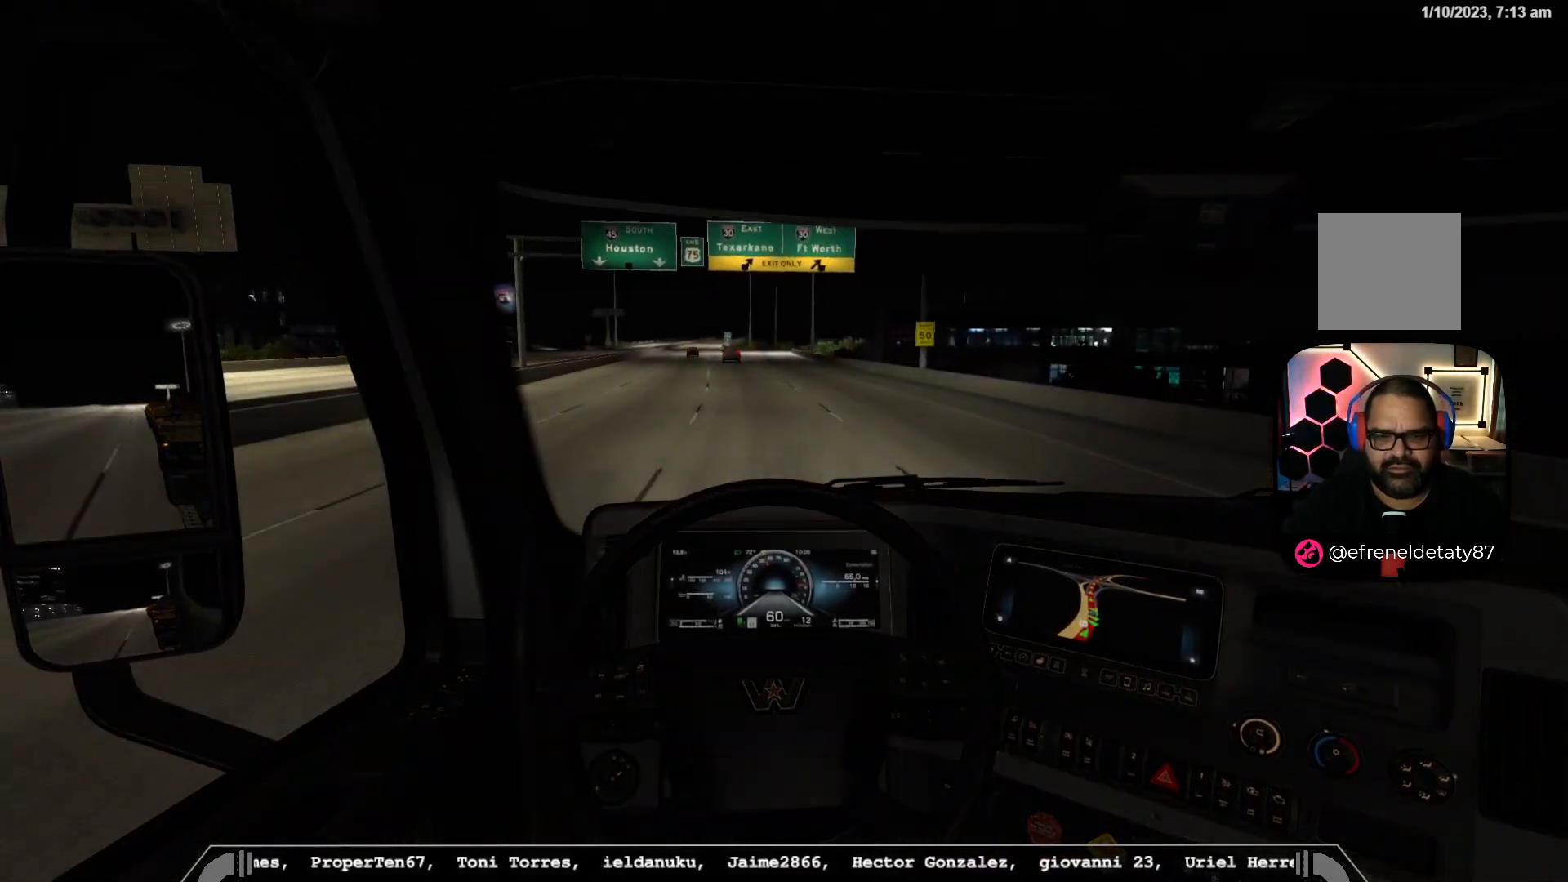
{"buttons": [], "left_stick": "left", "right_stick": "center", "events": [[133, "L1", "down"], [267, "left_stick", "center"], [283, "L1", "up"], [400, "left_stick", "left"]]}
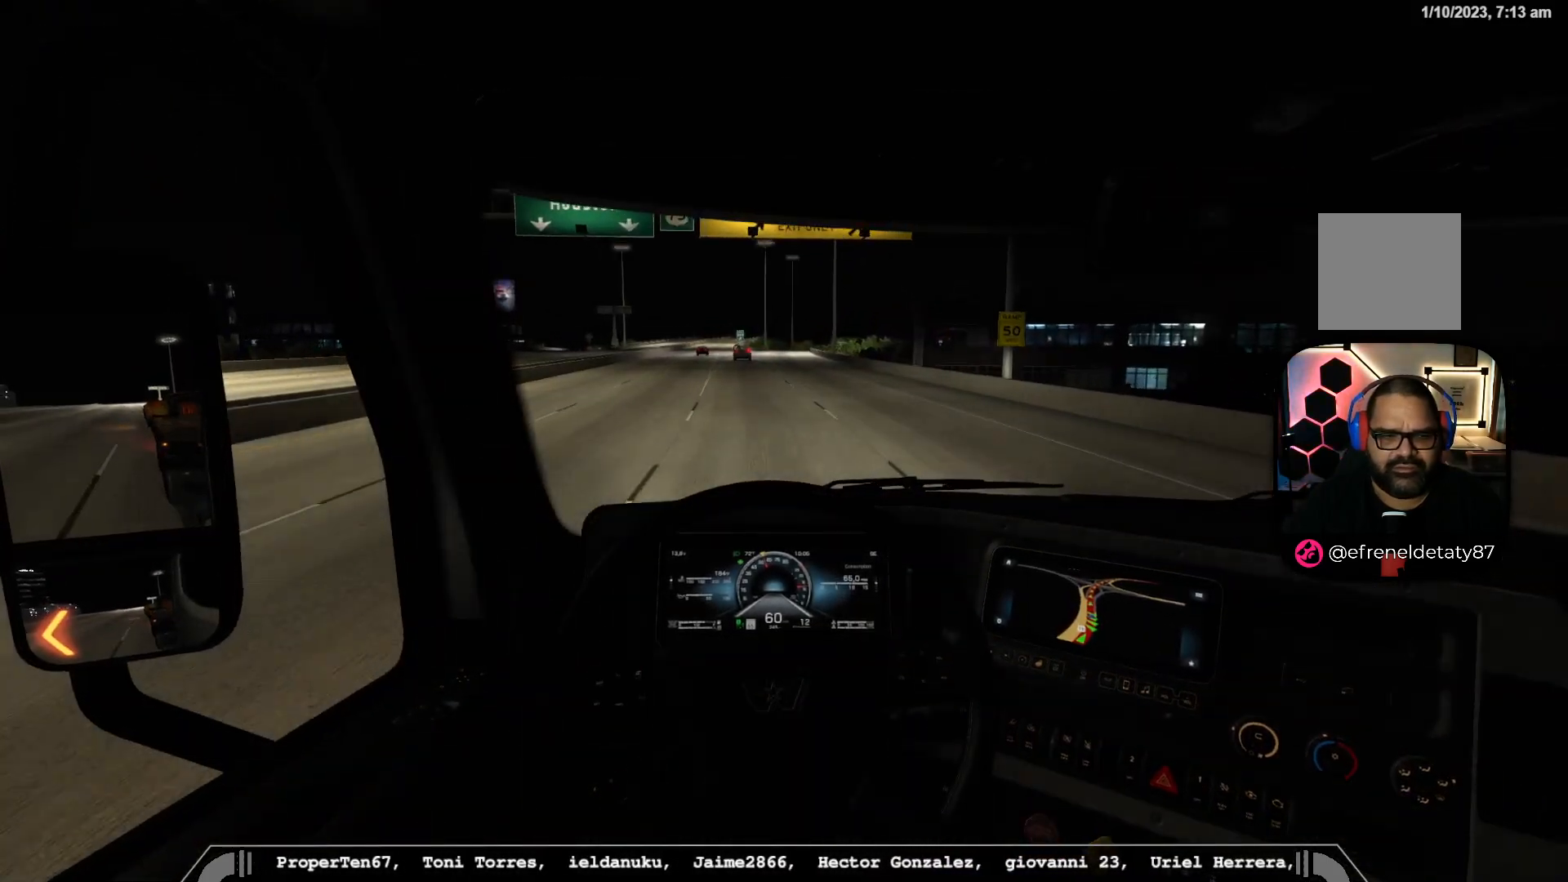
{"buttons": [], "left_stick": "left", "right_stick": "center", "events": [[50, "right_stick", "left"], [450, "right_stick", "center"]]}
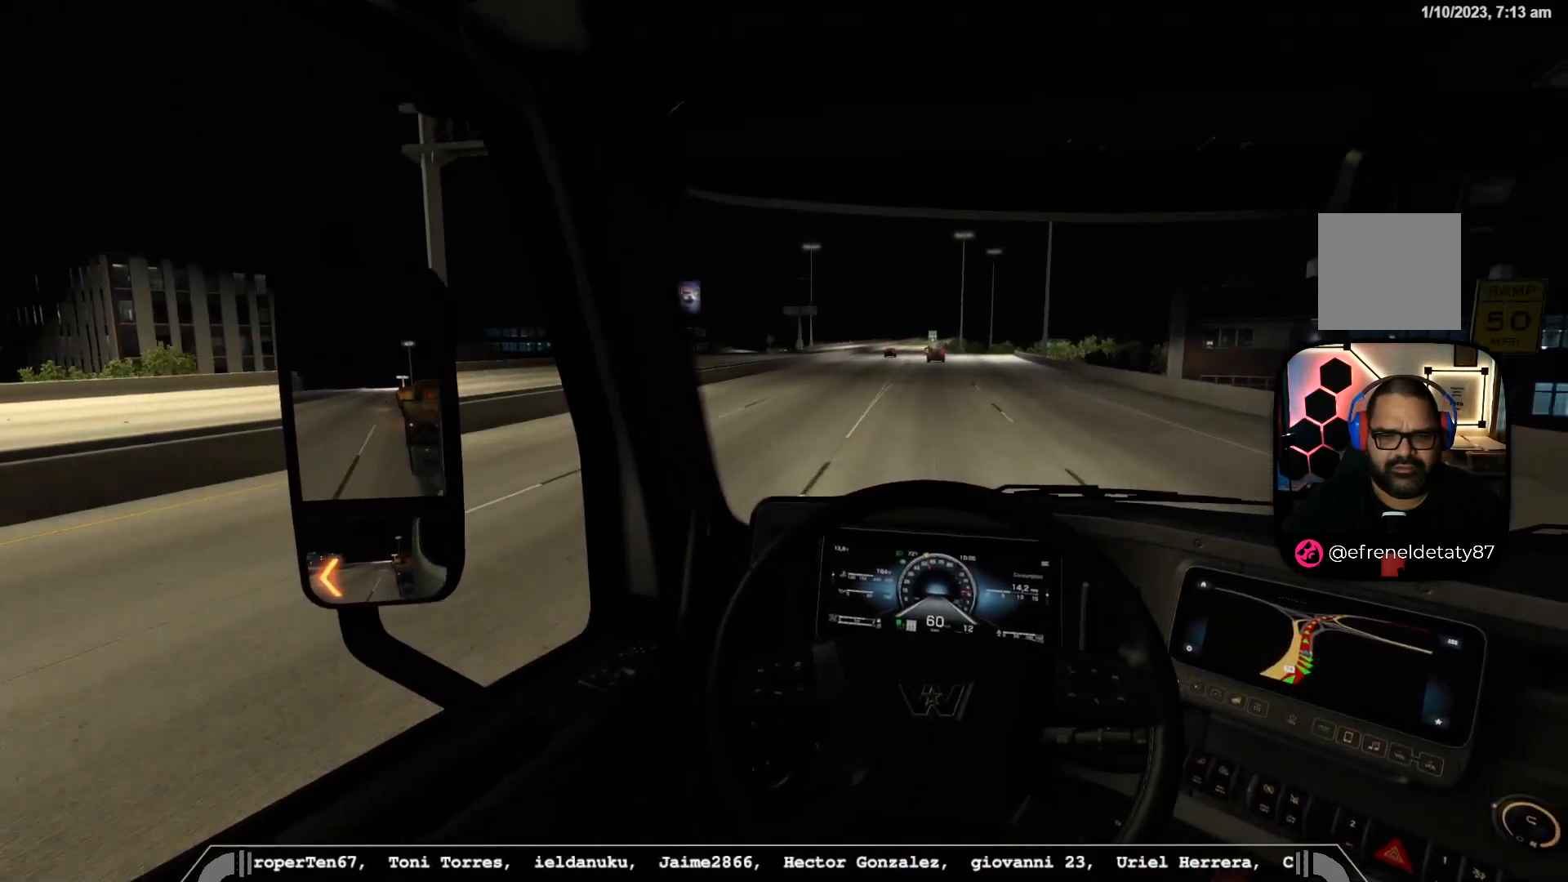
{"buttons": [], "left_stick": "left", "right_stick": "center", "events": []}
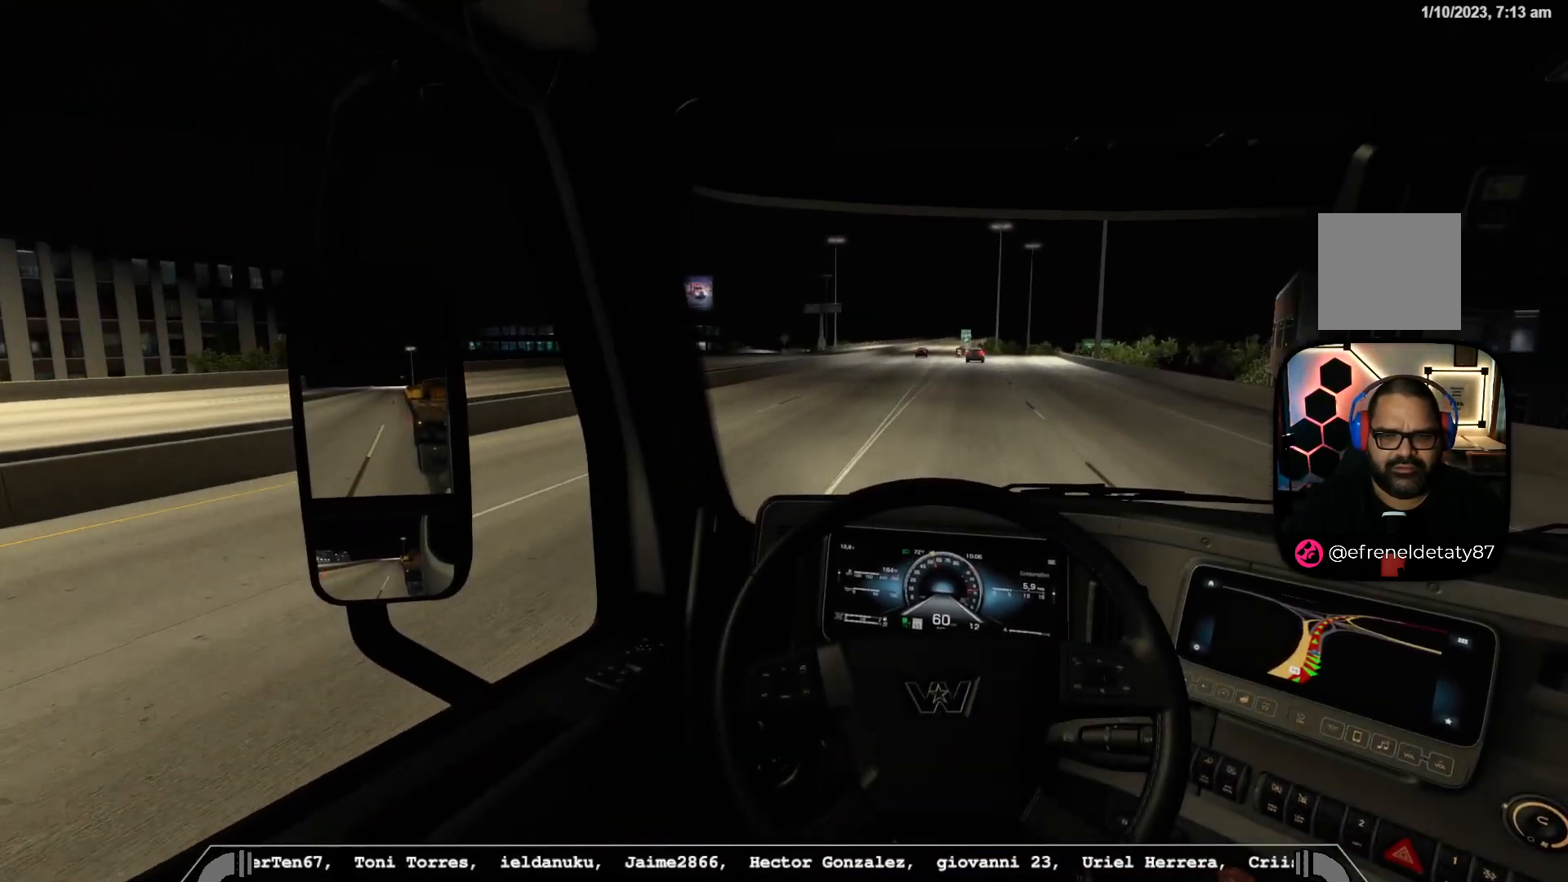
{"buttons": [], "left_stick": "center", "right_stick": "center", "events": [[117, "left_stick", "center"]]}
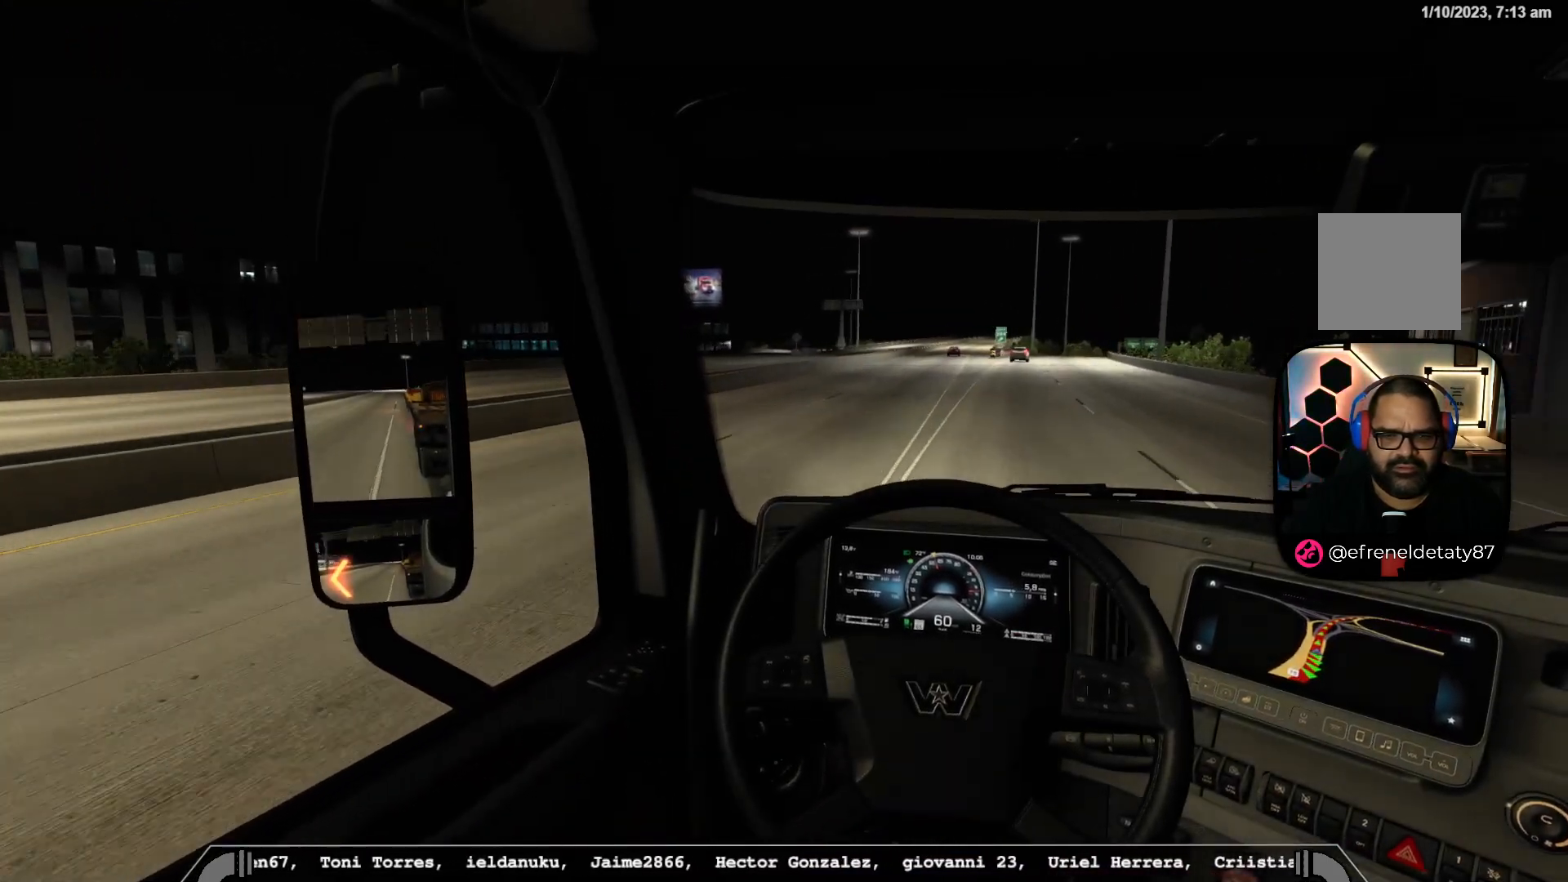
{"buttons": [], "left_stick": "center", "right_stick": "center", "events": []}
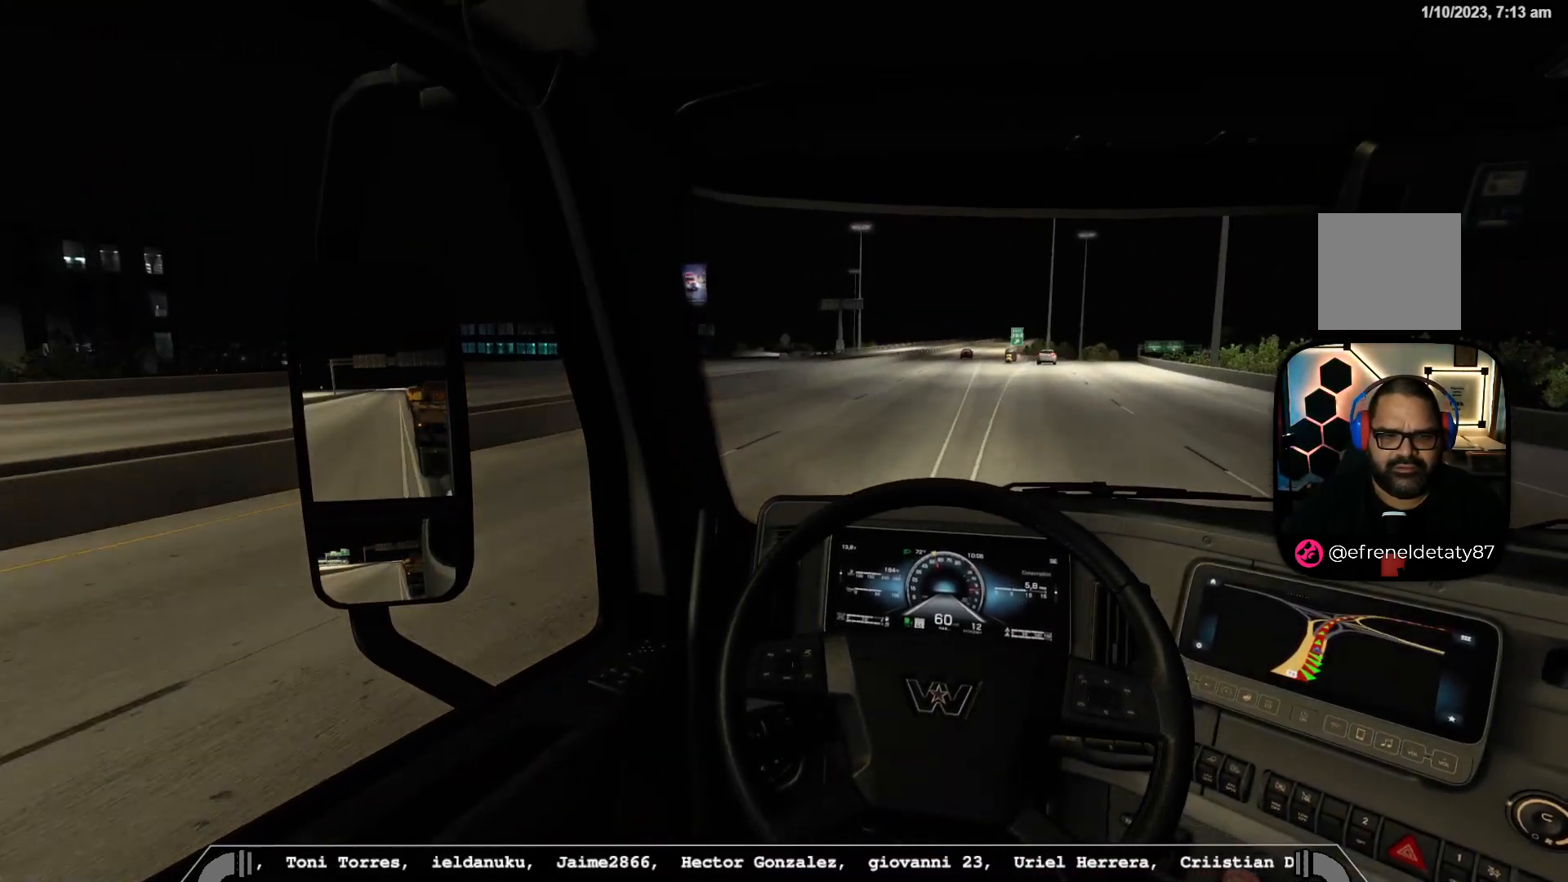
{"buttons": [], "left_stick": "center", "right_stick": "center", "events": []}
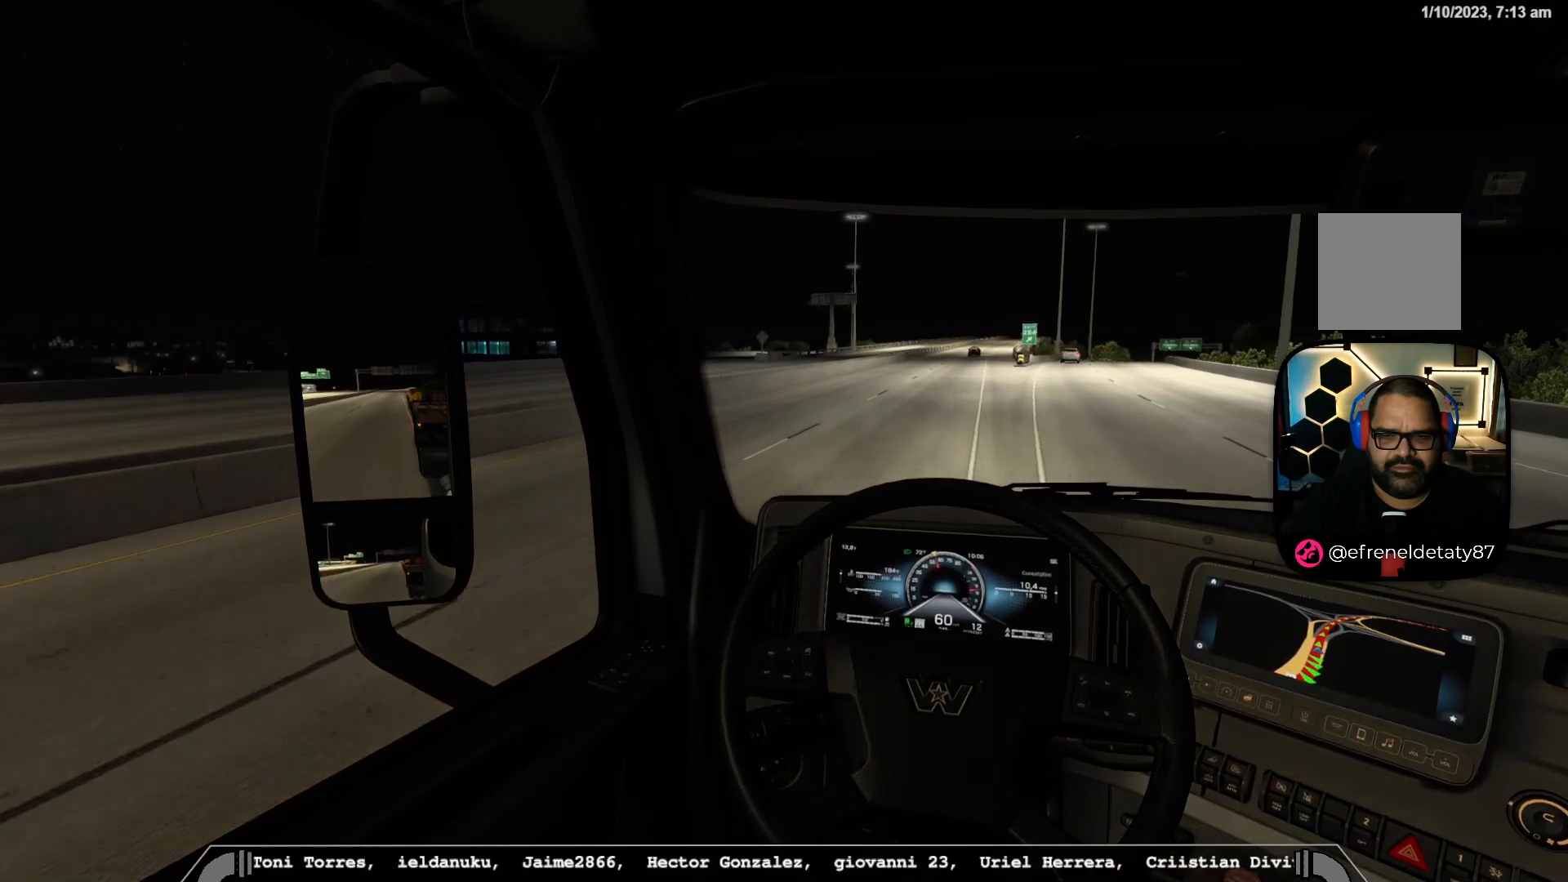
{"buttons": [], "left_stick": "center", "right_stick": "center", "events": []}
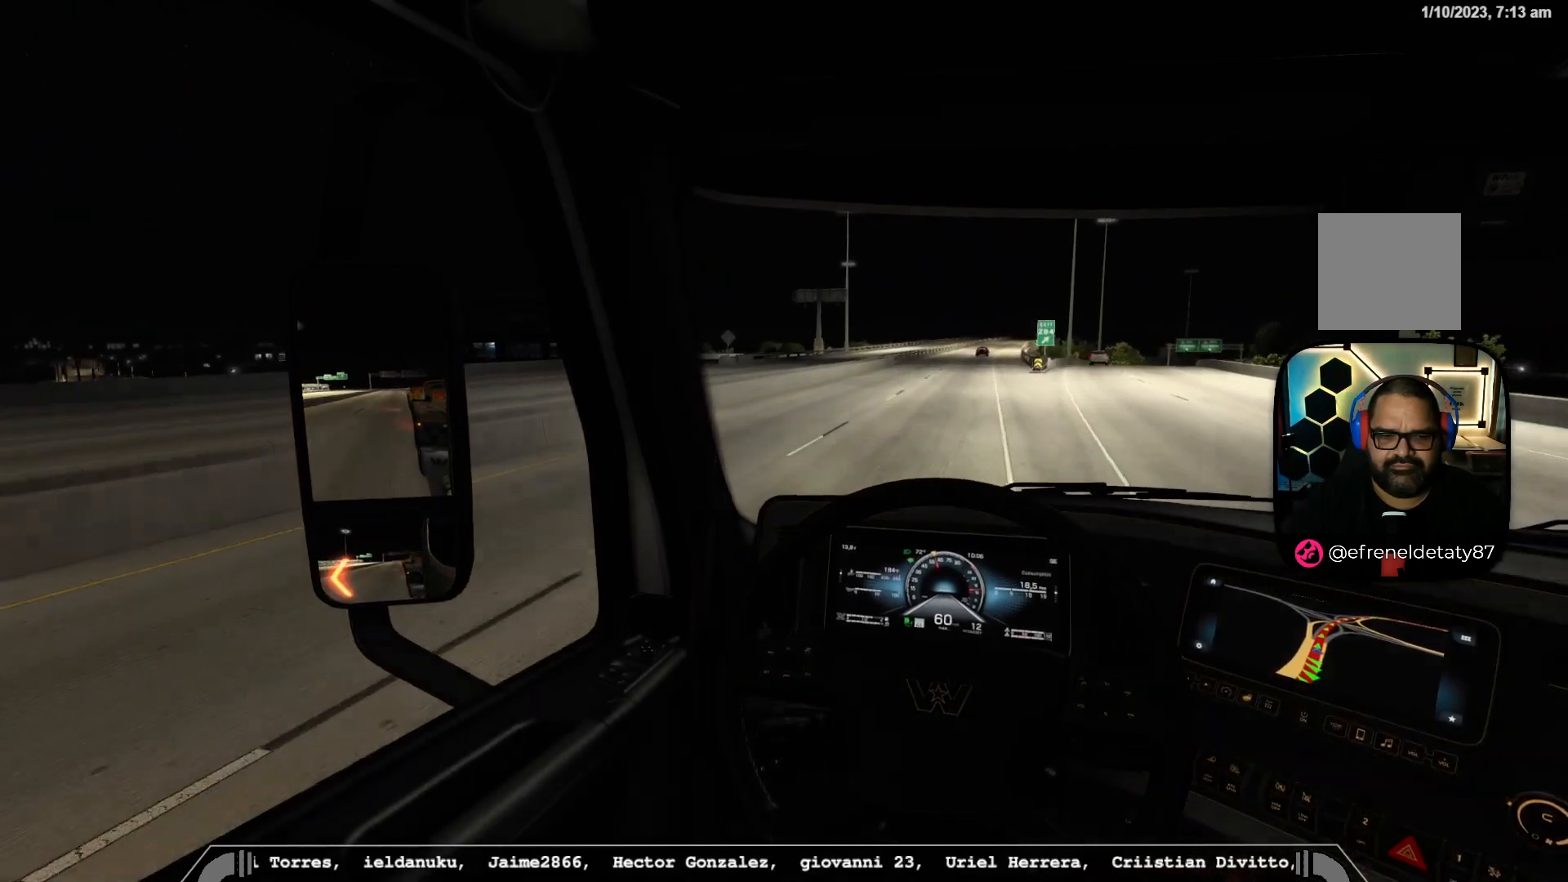
{"buttons": [], "left_stick": "center", "right_stick": "center", "events": []}